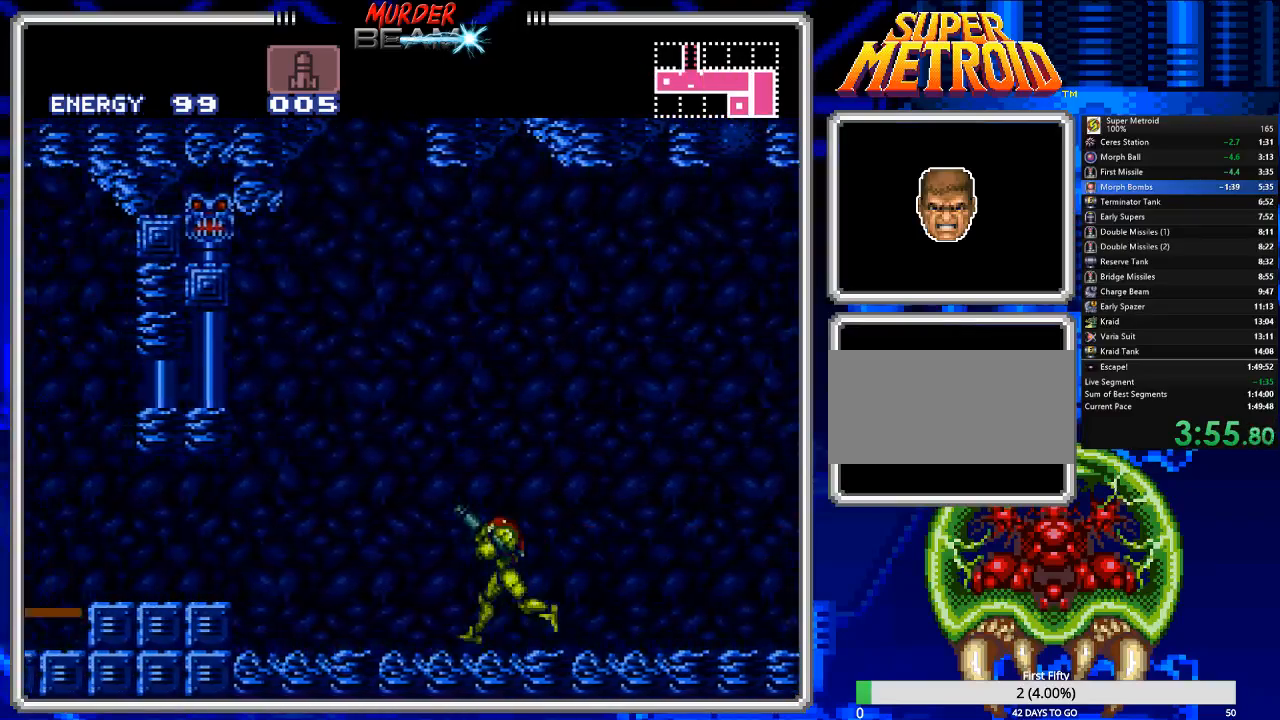
Gameplay with a controller (Nintendo layout); each line is a JSON object with the inputs held at the frame after it. "events" lists button and stick changes between this image and that frame as [ms after this image, input, new state], when the widget could be followed in between. Not read: L3 R3 SELECT.
{"buttons": ["B", "DPAD_LEFT"], "events": [[17, "R1", "up"], [150, "A", "down"], [250, "A", "up"]]}
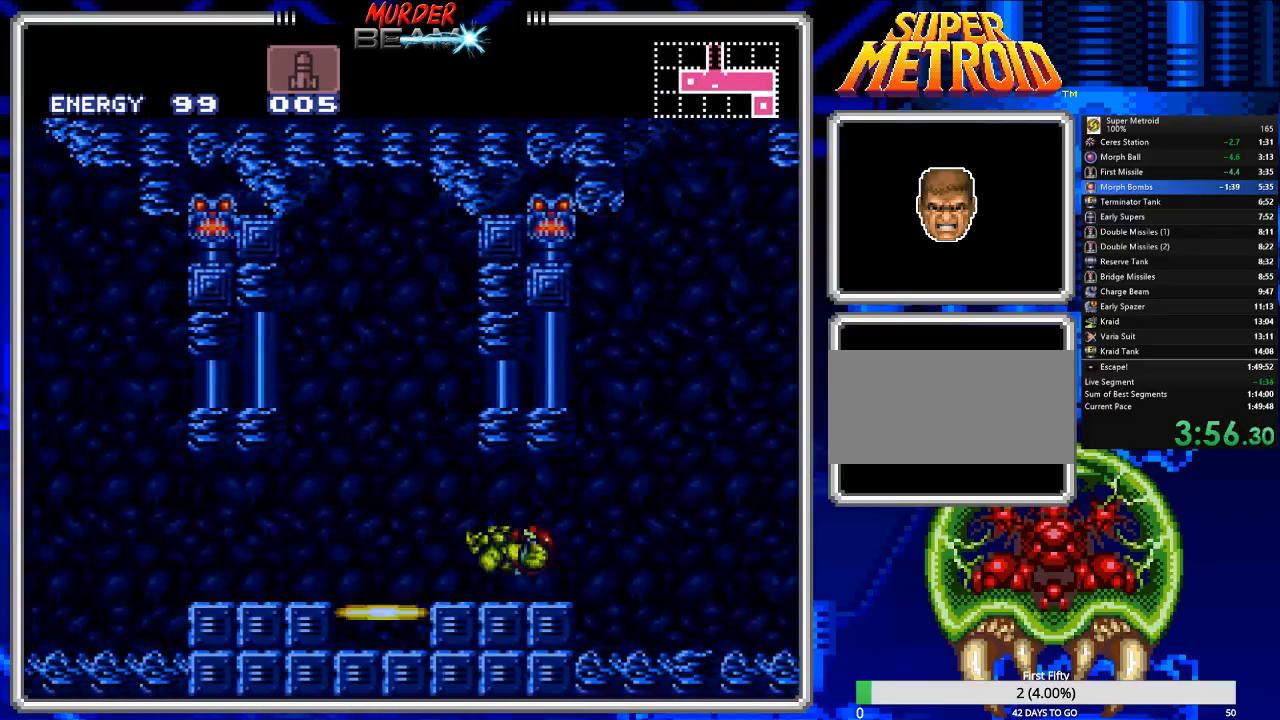
{"buttons": [], "events": [[183, "B", "up"], [183, "DPAD_LEFT", "up"], [250, "R1", "down"], [283, "DPAD_UP", "down"], [367, "DPAD_UP", "up"], [367, "R1", "up"]]}
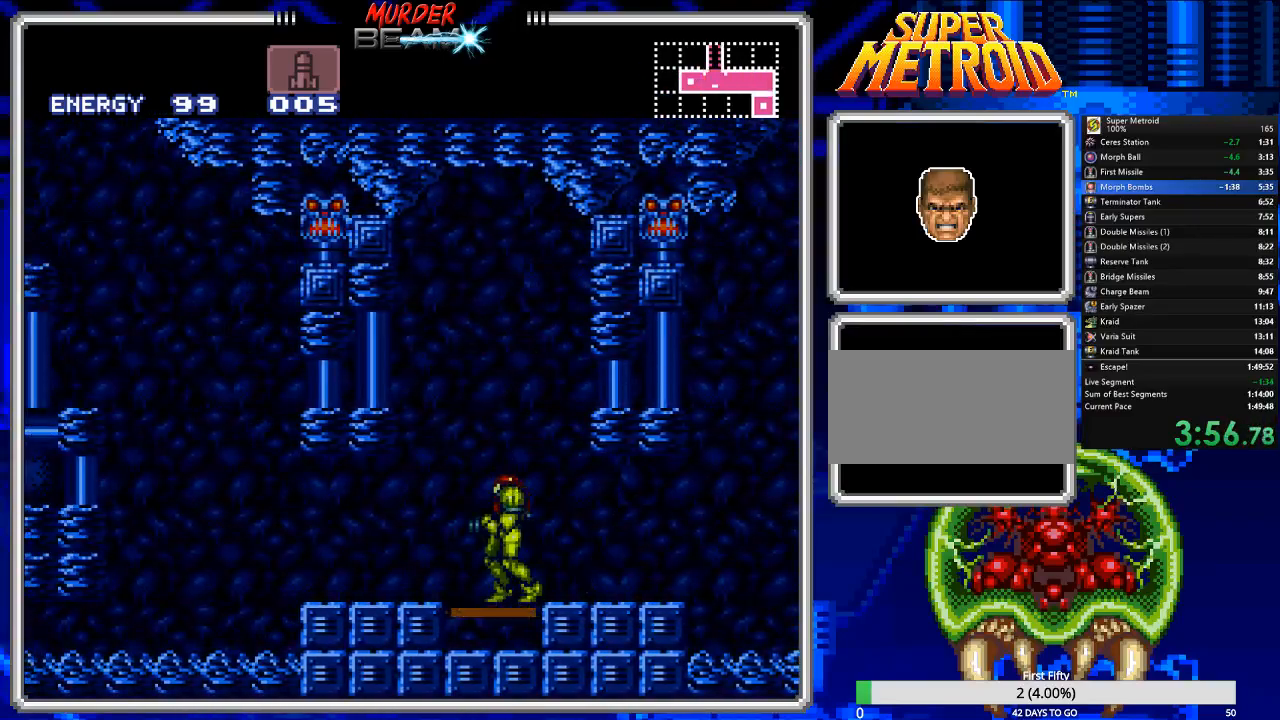
{"buttons": [], "events": [[167, "DPAD_UP", "down"], [233, "DPAD_UP", "up"]]}
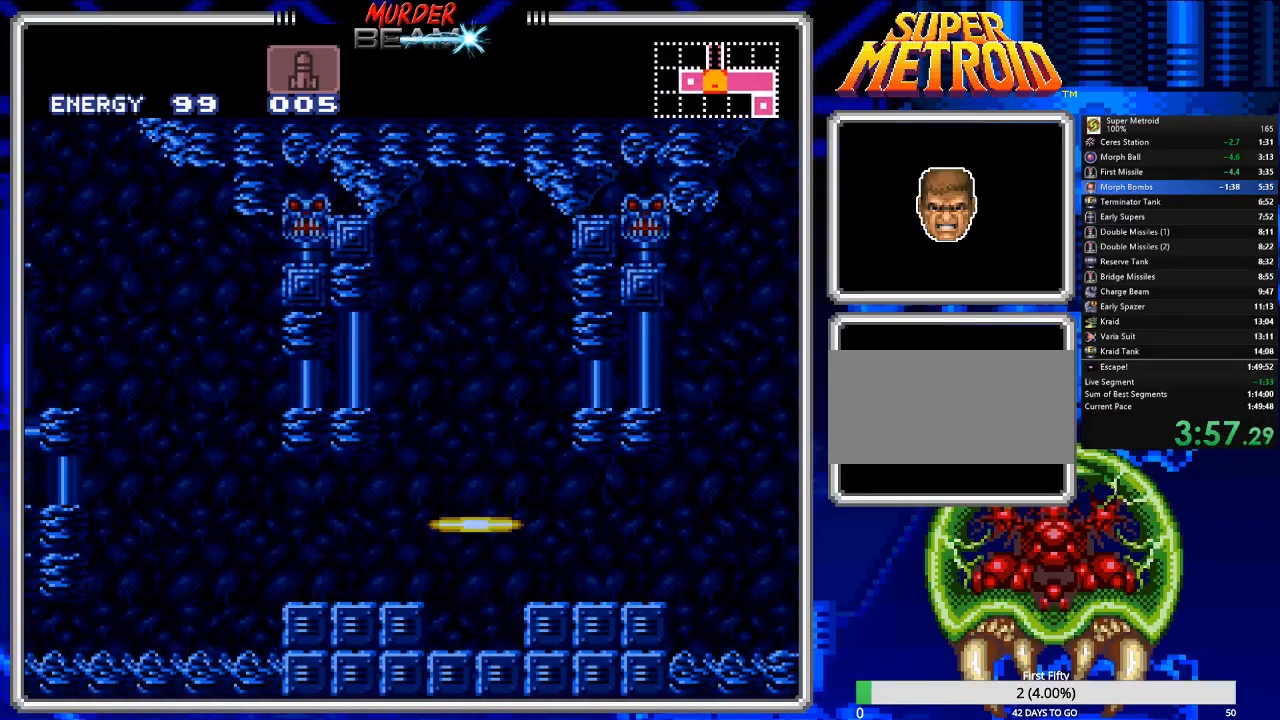
{"buttons": [], "events": []}
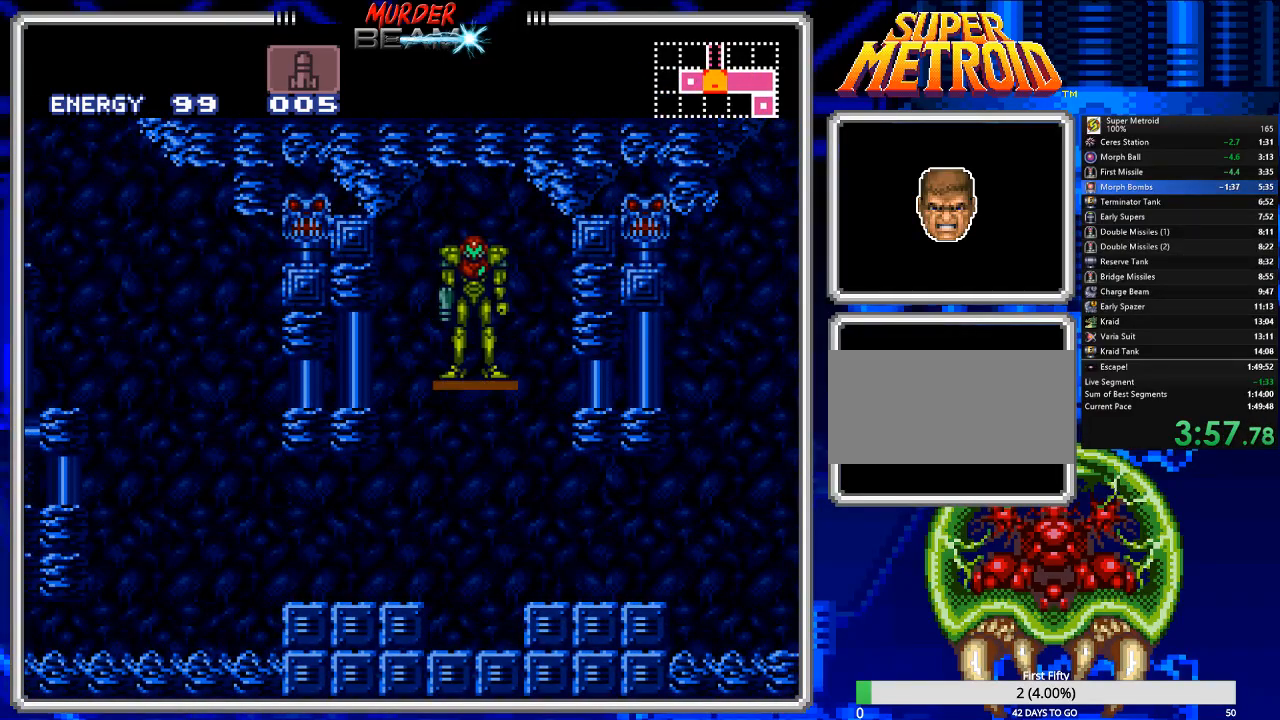
{"buttons": [], "events": []}
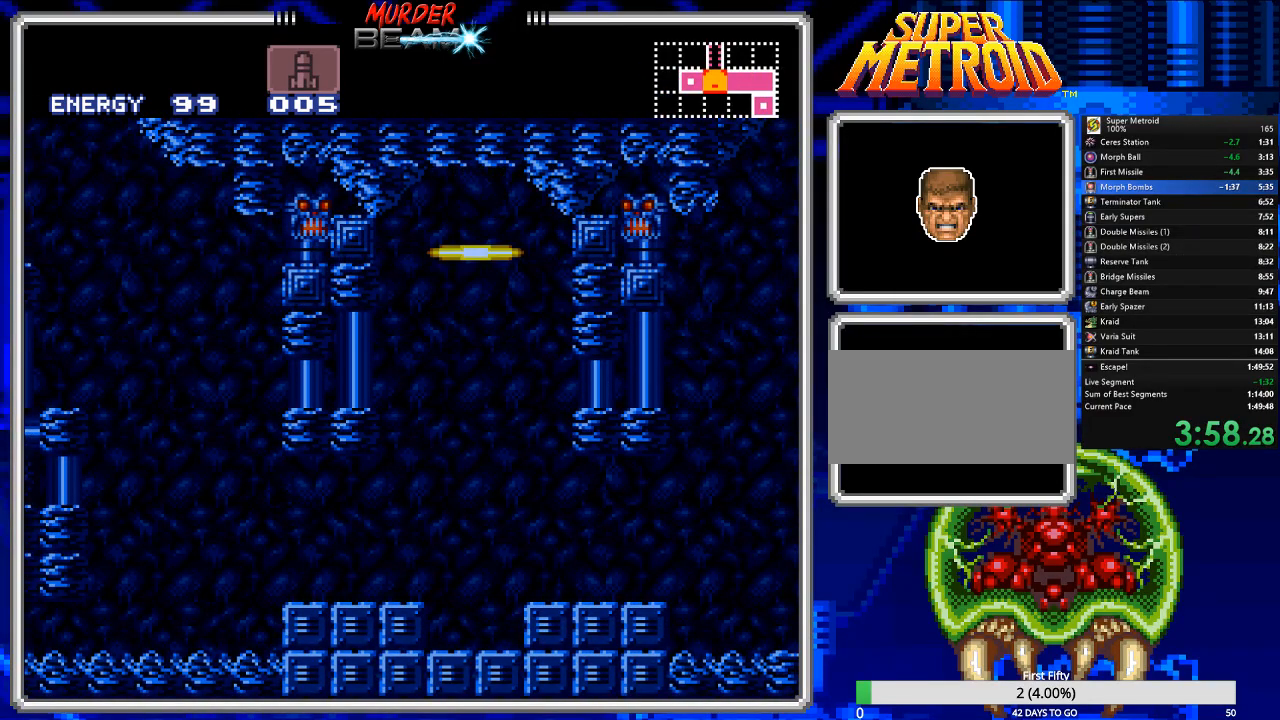
{"buttons": [], "events": []}
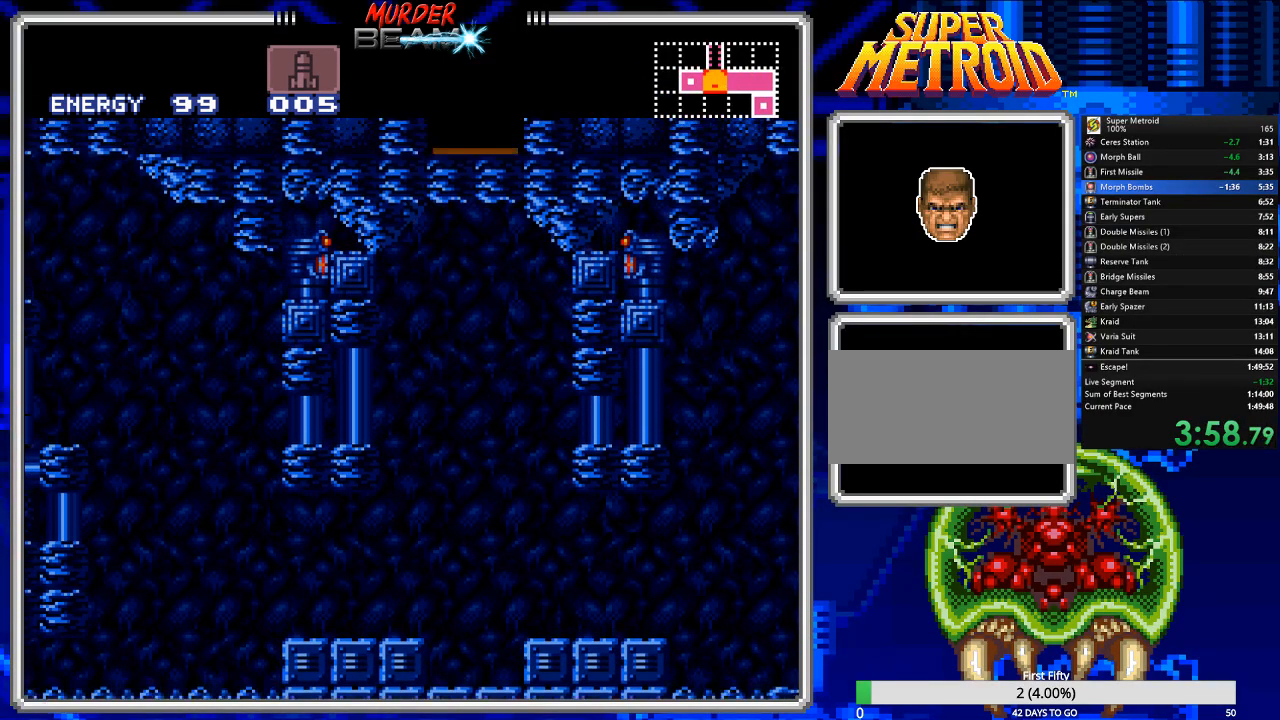
{"buttons": [], "events": []}
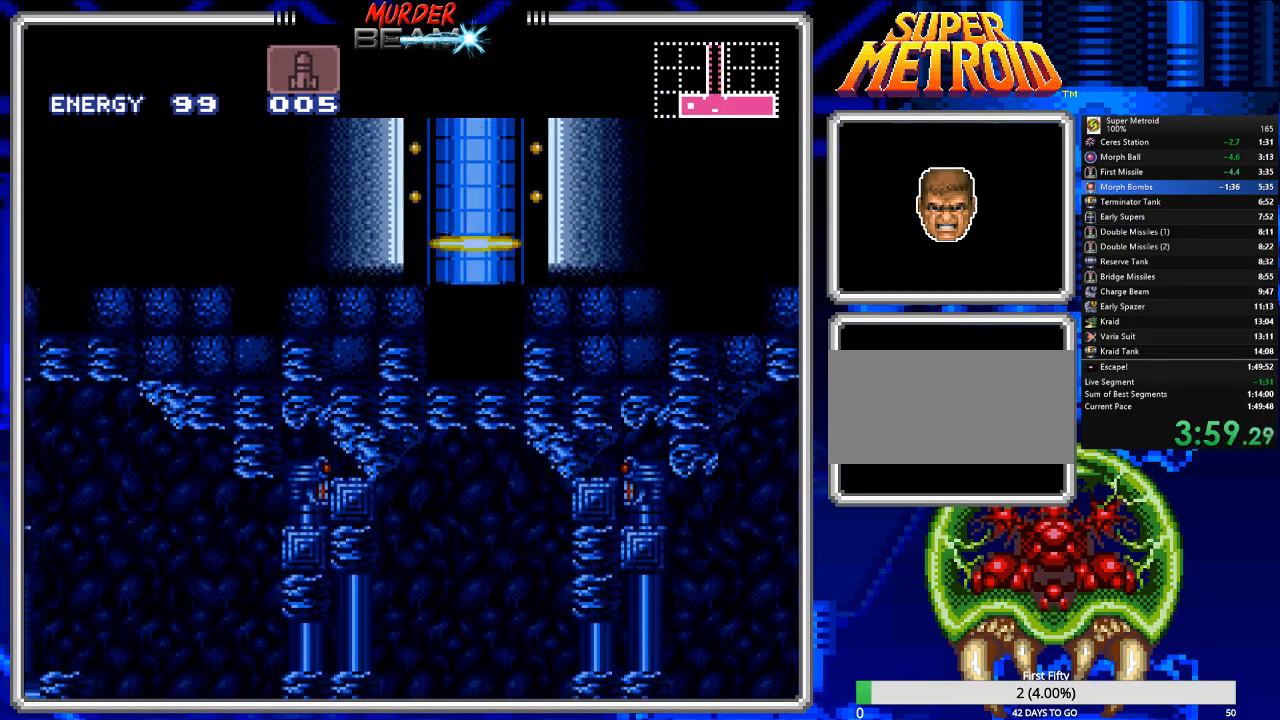
{"buttons": [], "events": []}
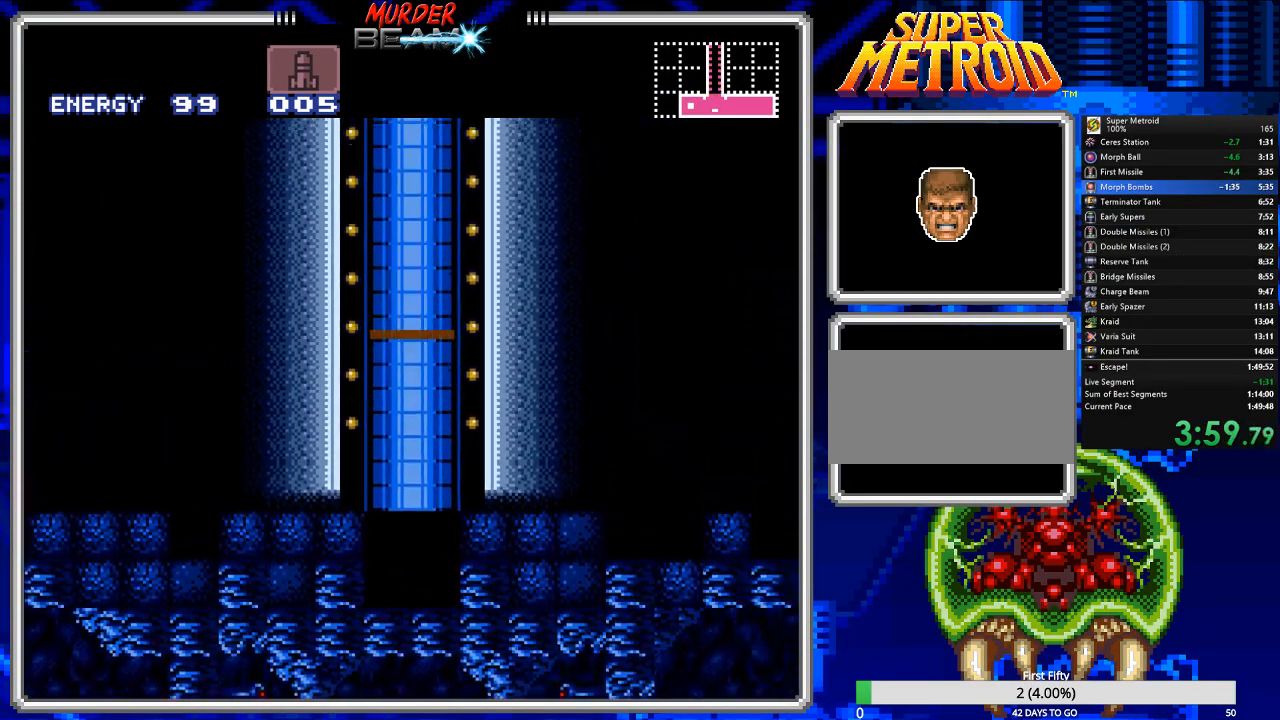
{"buttons": [], "events": []}
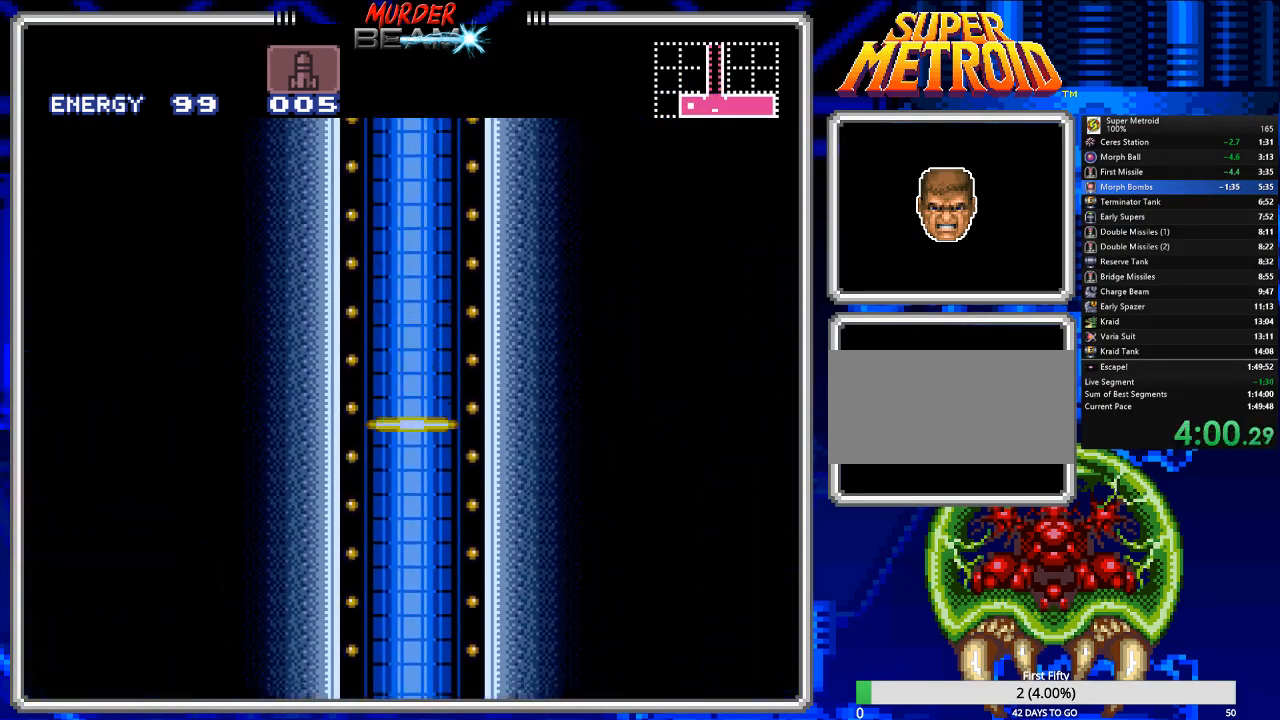
{"buttons": [], "events": []}
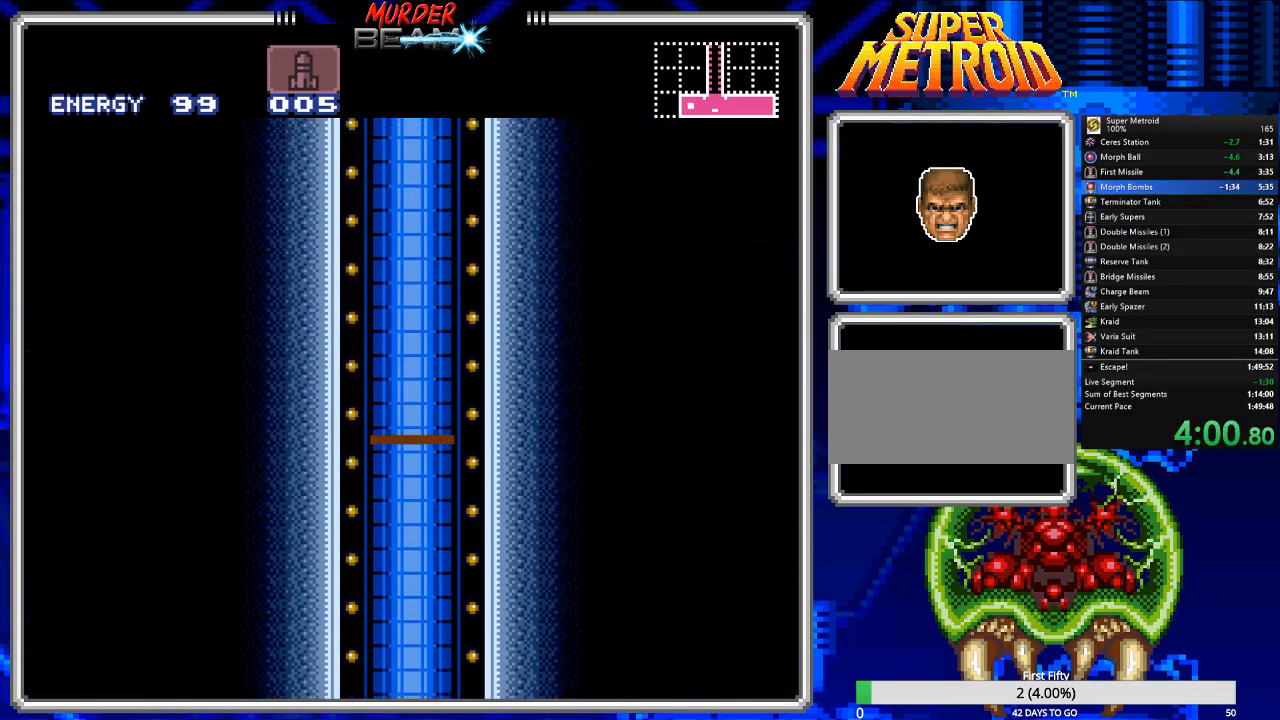
{"buttons": [], "events": []}
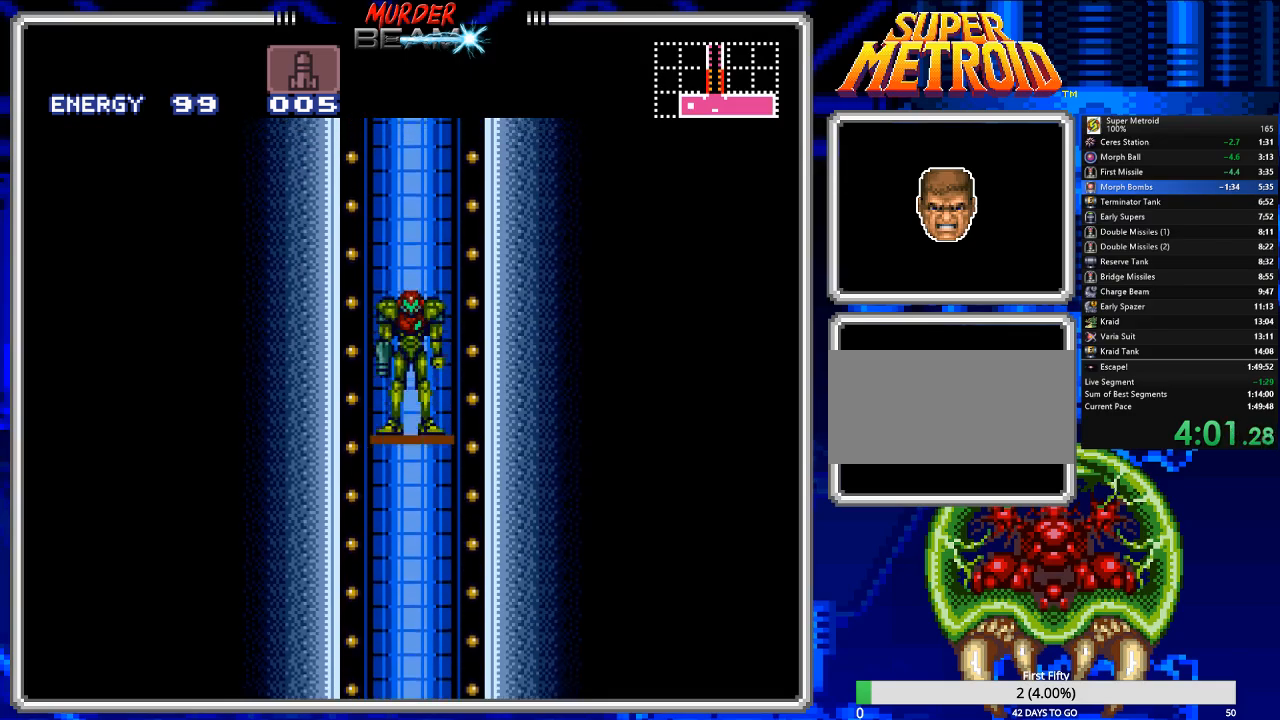
{"buttons": [], "events": []}
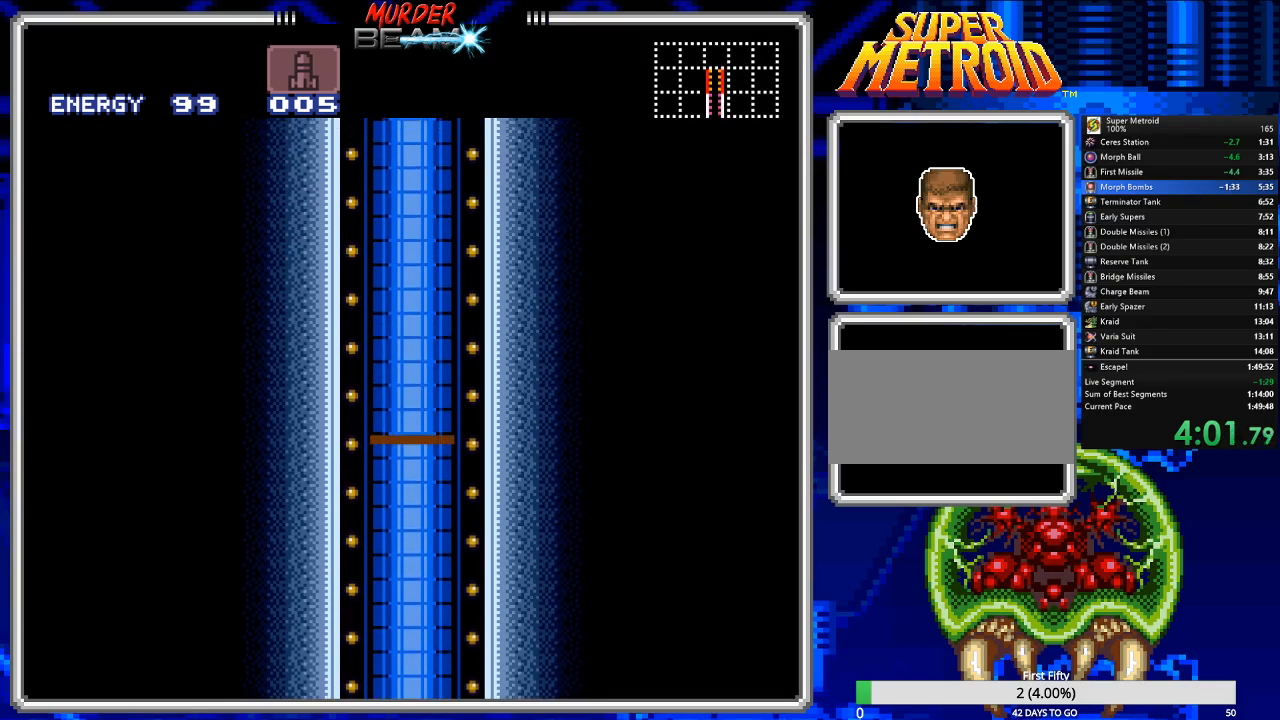
{"buttons": ["B"], "events": [[200, "B", "down"]]}
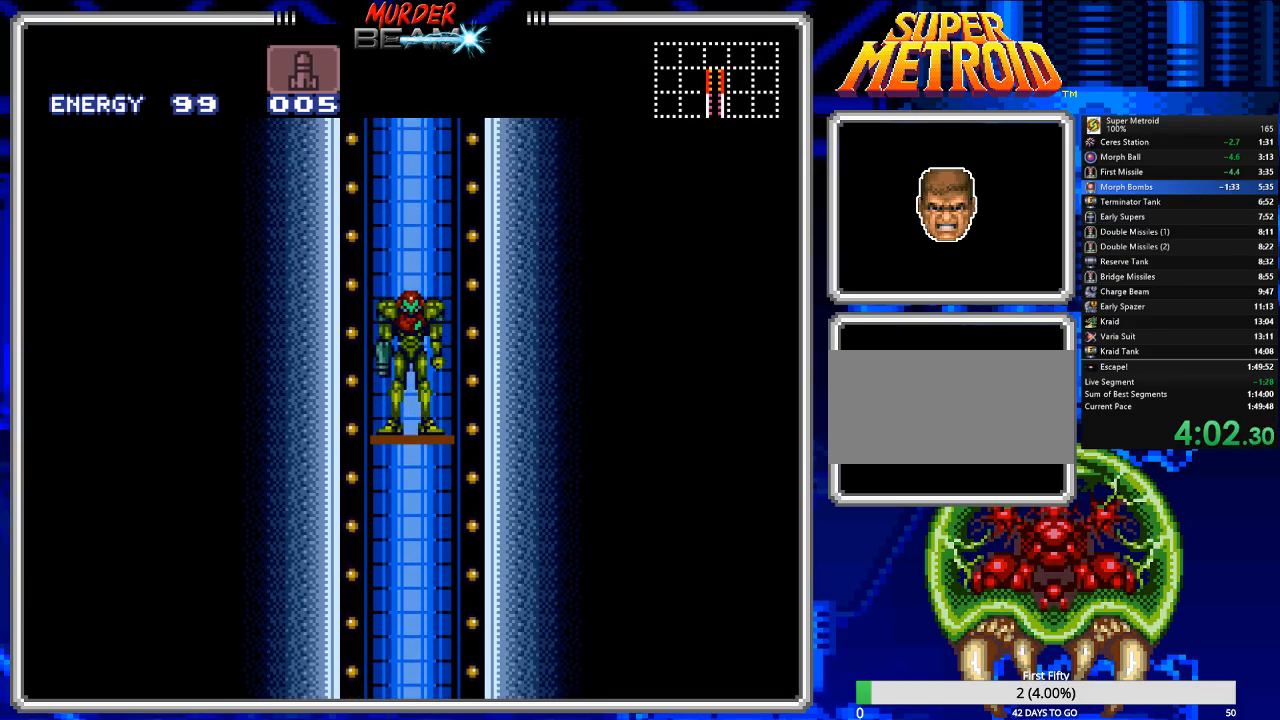
{"buttons": ["B"], "events": []}
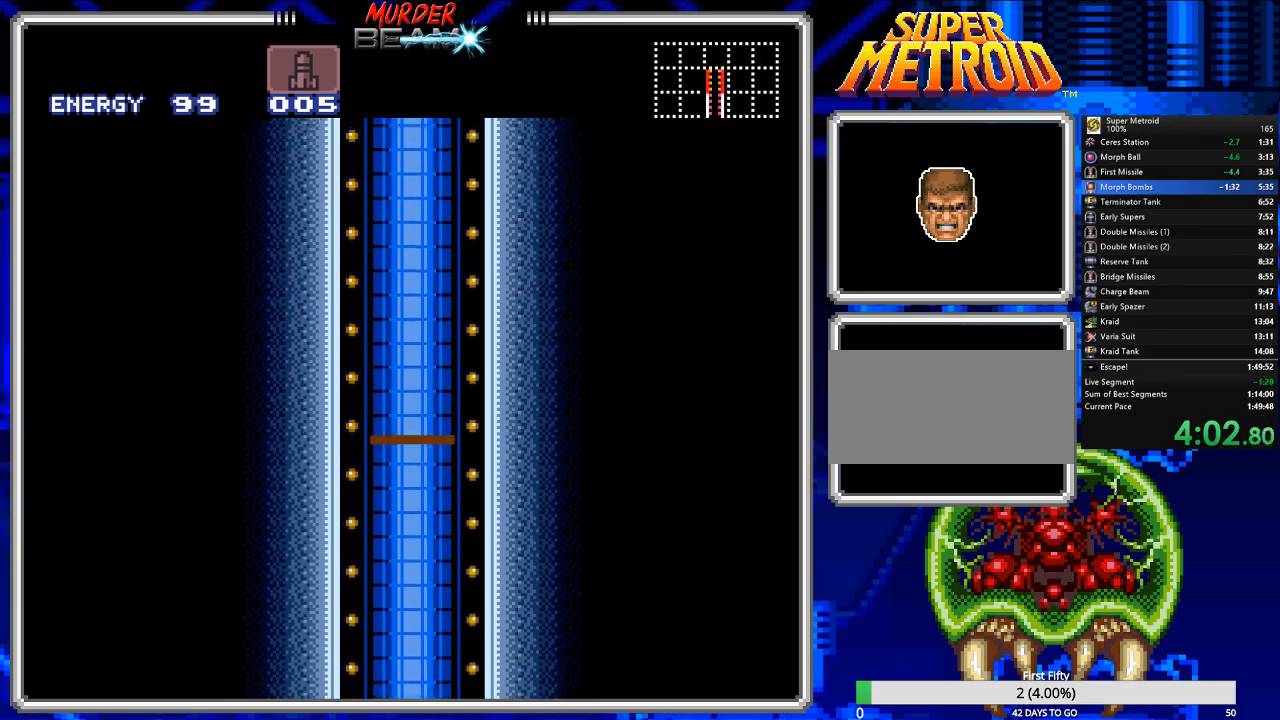
{"buttons": ["B"], "events": []}